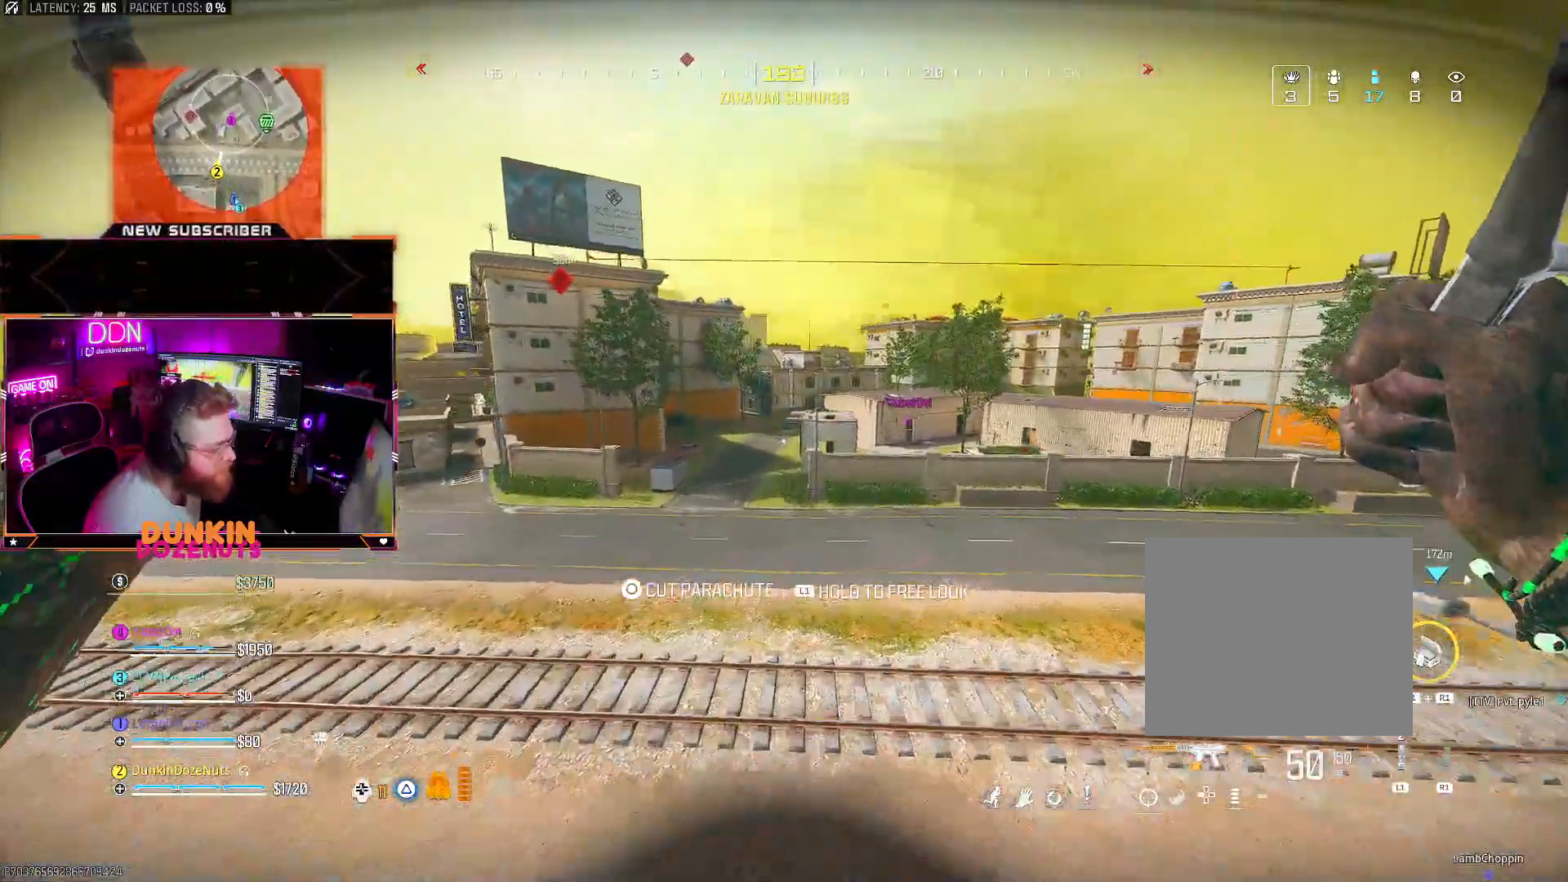
Gameplay with a controller (PlayStation layout); each line is a JSON object with the inputs held at the frame after it. "events" lists button and stick changes between this image and that frame as [ms after this image, input, new state], when the widget could be followed in between.
{"buttons": ["CIRCLE"], "left_stick": "up", "right_stick": "center", "events": [[17, "L3", "down"], [133, "L3", "up"], [200, "L3", "down"], [317, "L3", "up"], [333, "CIRCLE", "down"], [400, "CIRCLE", "up"], [483, "CIRCLE", "down"]]}
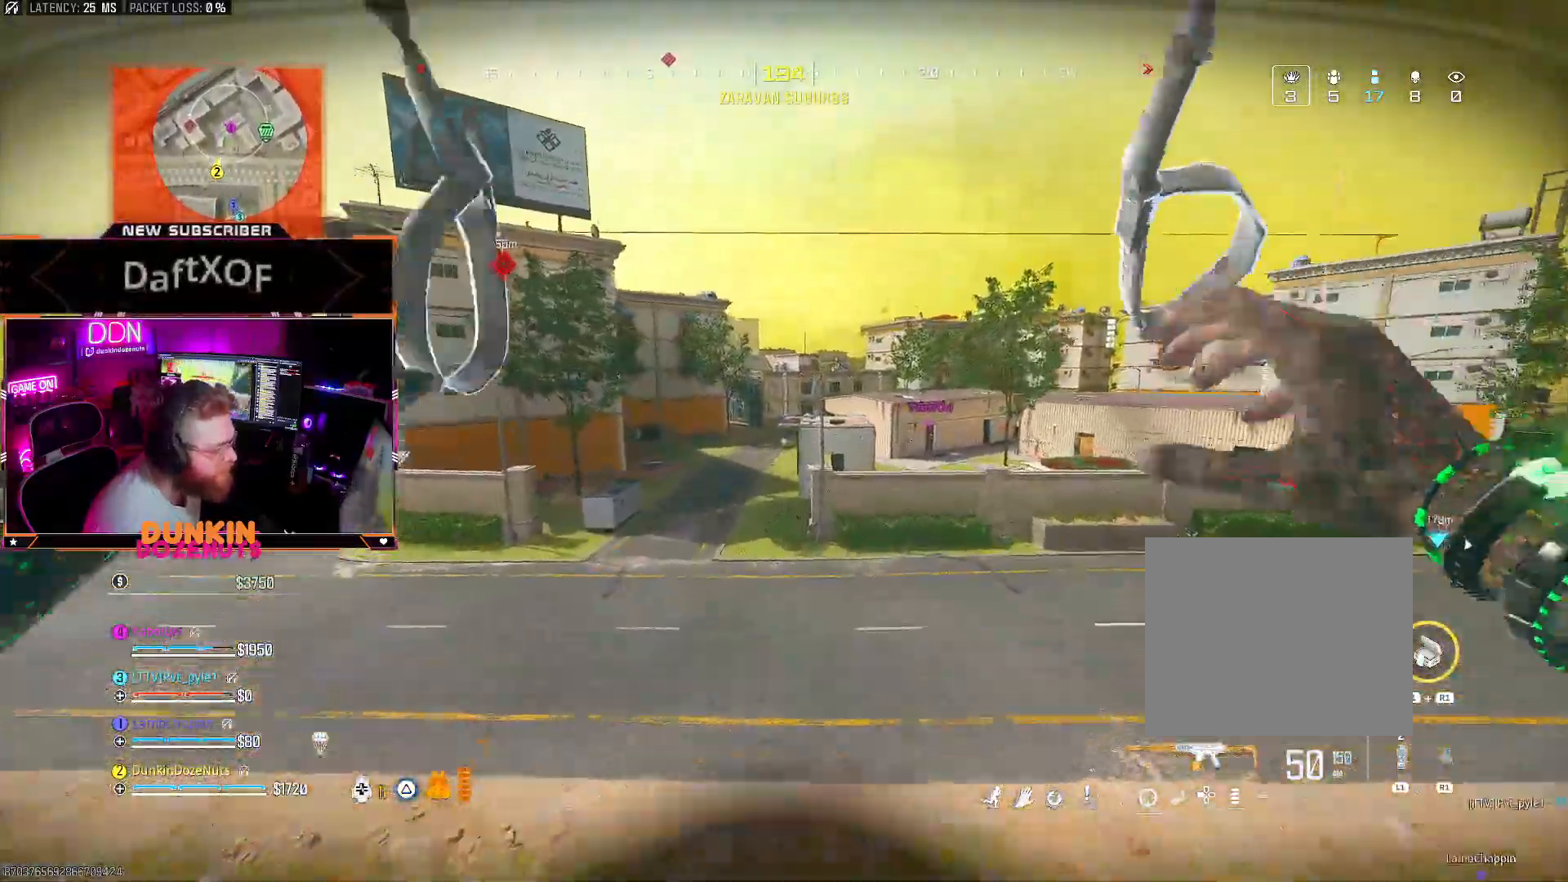
{"buttons": [], "left_stick": "up", "right_stick": "center", "events": [[100, "CIRCLE", "up"]]}
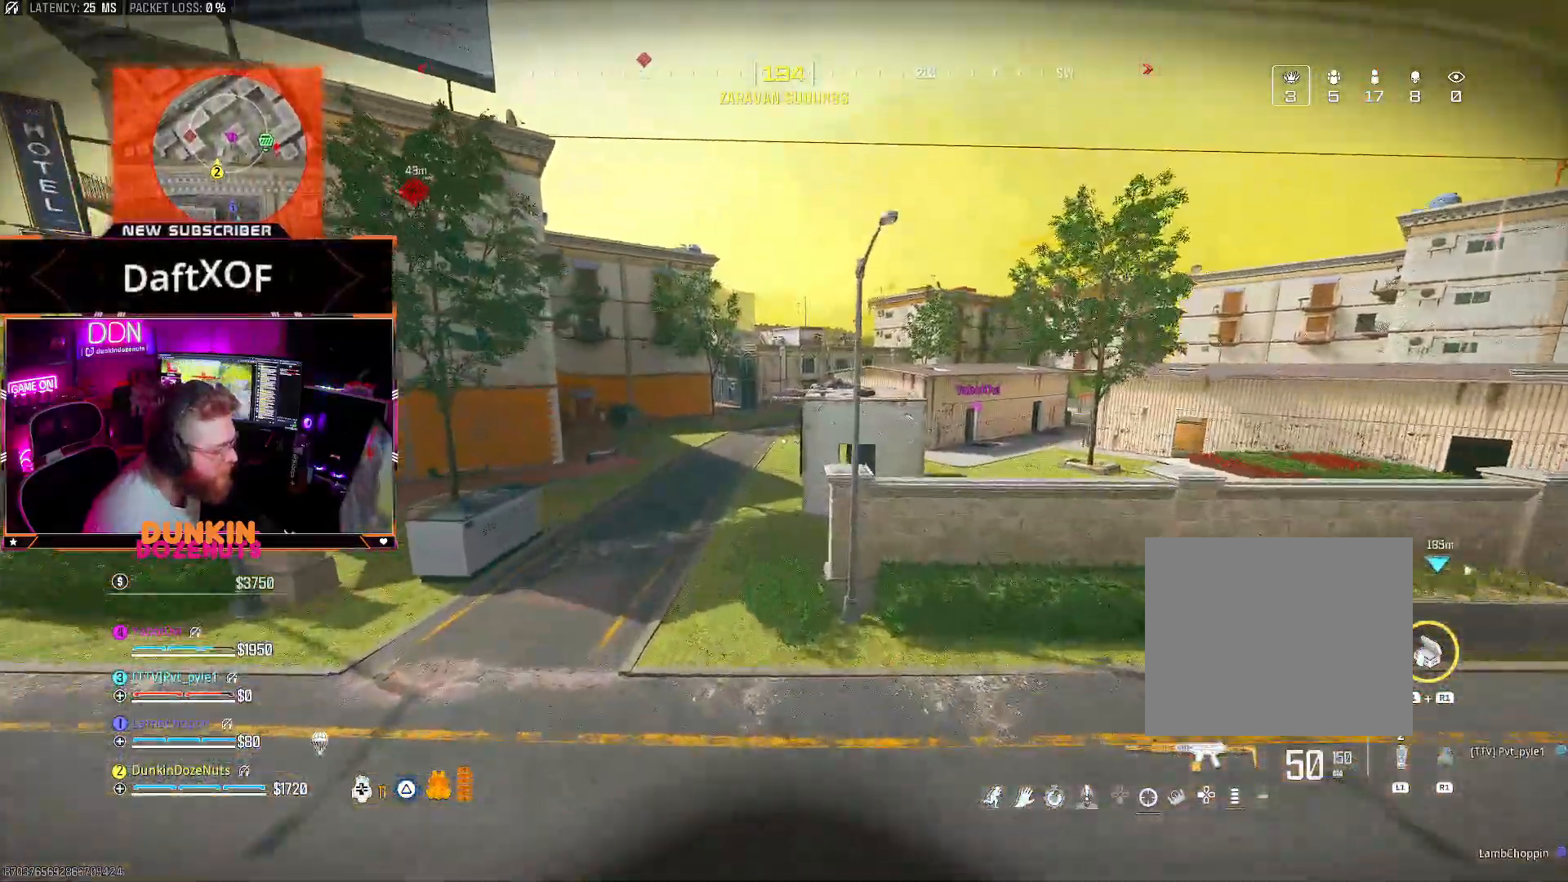
{"buttons": ["TRIANGLE"], "left_stick": "up", "right_stick": "right", "events": [[167, "L3", "down"], [233, "L3", "up"], [317, "right_stick", "right"], [333, "L3", "down"], [467, "L3", "up"], [500, "TRIANGLE", "down"]]}
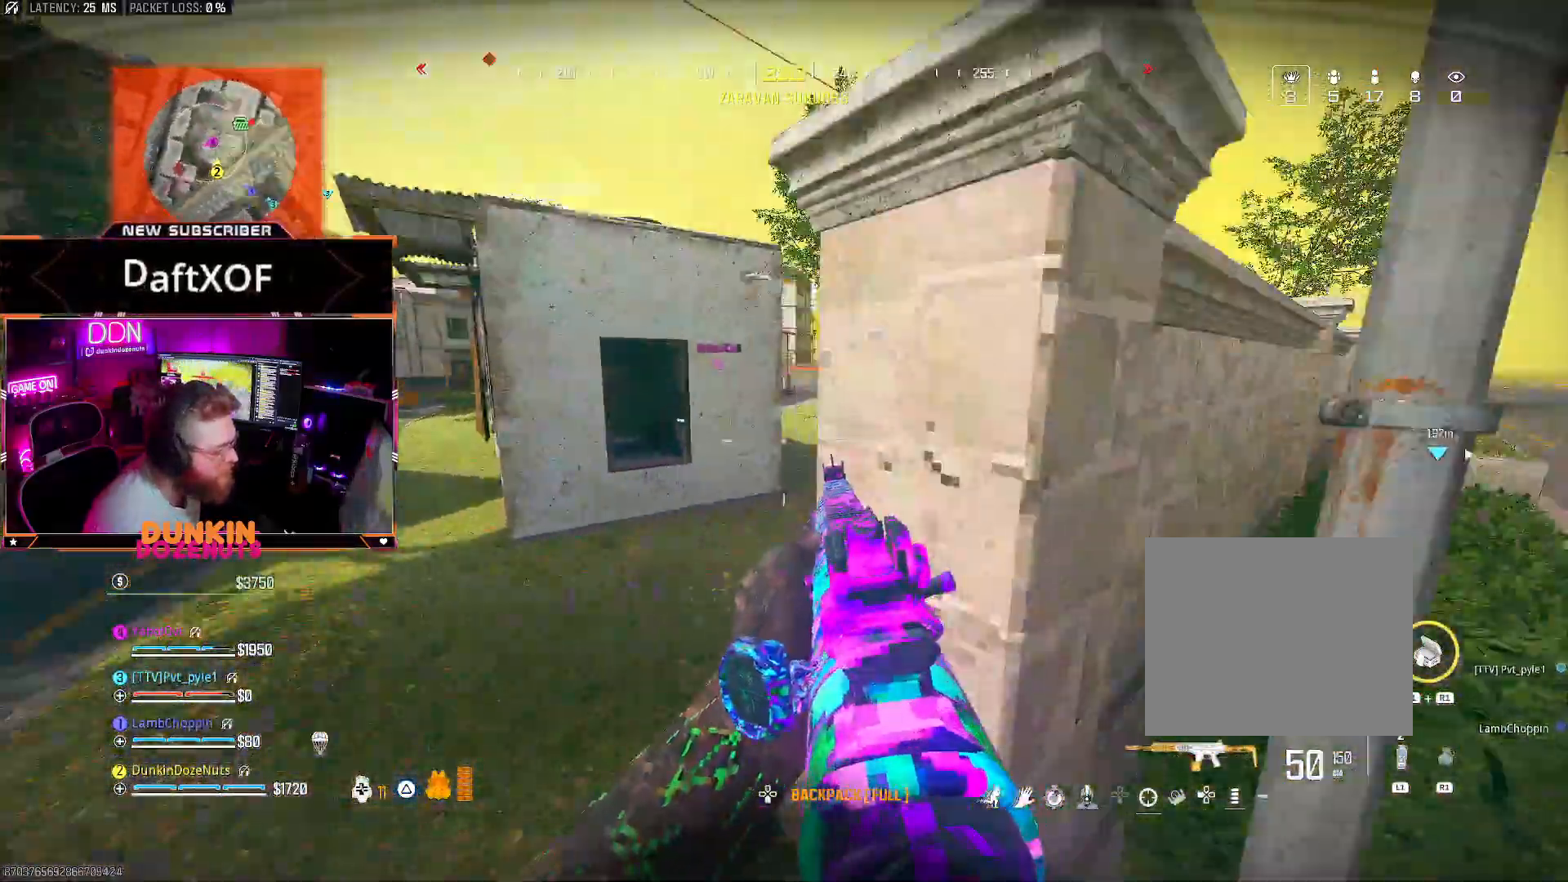
{"buttons": ["CIRCLE", "L3"], "left_stick": "up", "right_stick": "left"}
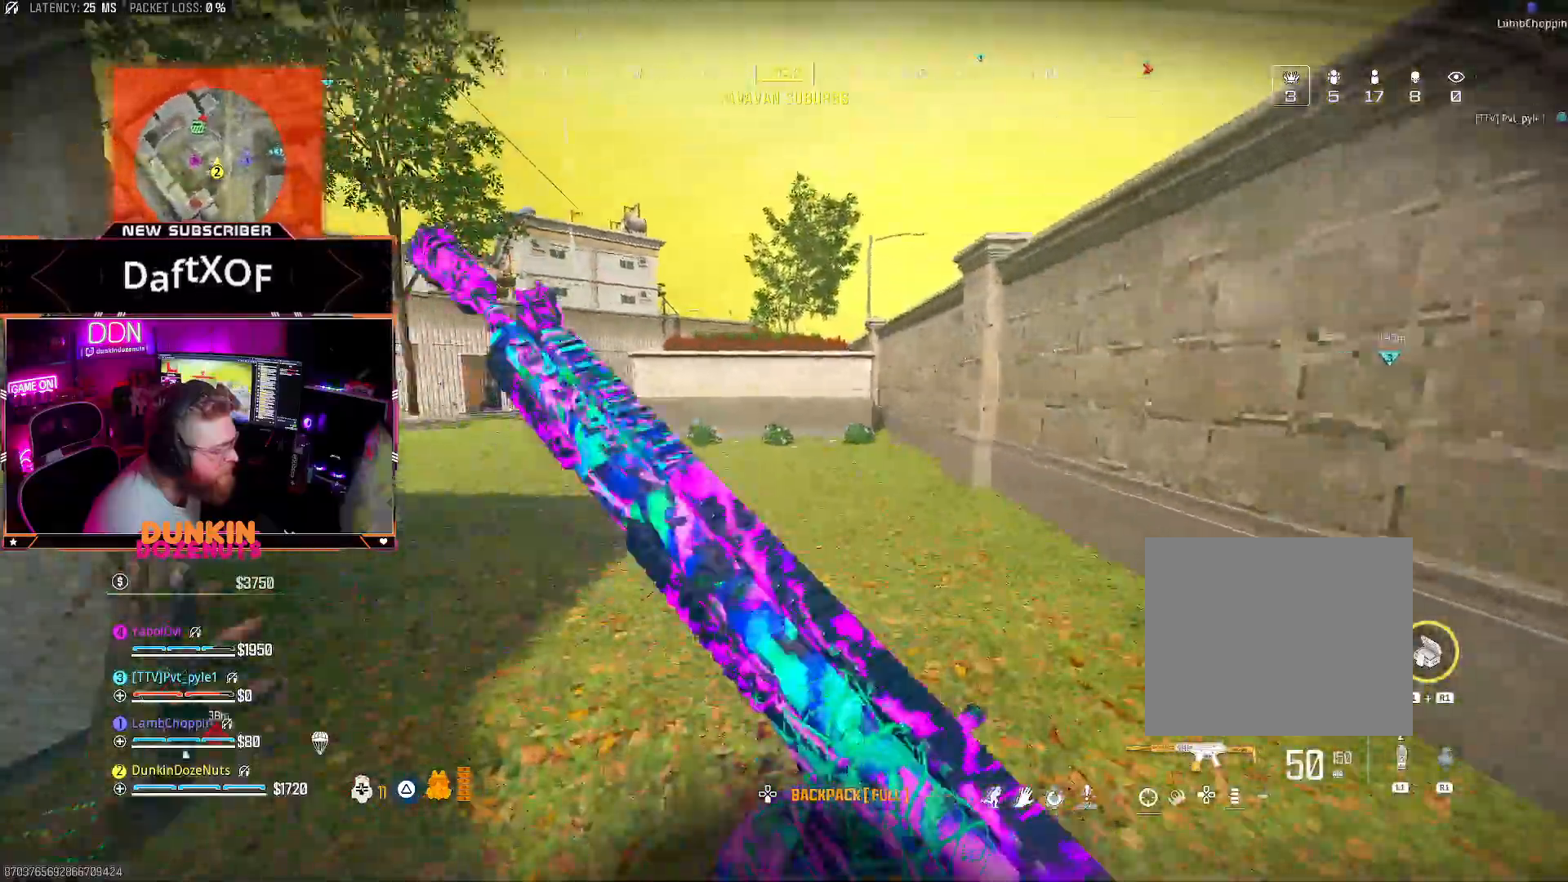
{"buttons": ["CROSS", "L3"], "left_stick": "up-left", "right_stick": "left", "events": [[50, "L3", "up"], [100, "L3", "down"], [183, "right_stick", "center"], [333, "L3", "up"], [367, "left_stick", "up-left"], [400, "right_stick", "left"], [467, "CIRCLE", "up"], [467, "CROSS", "down"], [467, "L3", "down"]]}
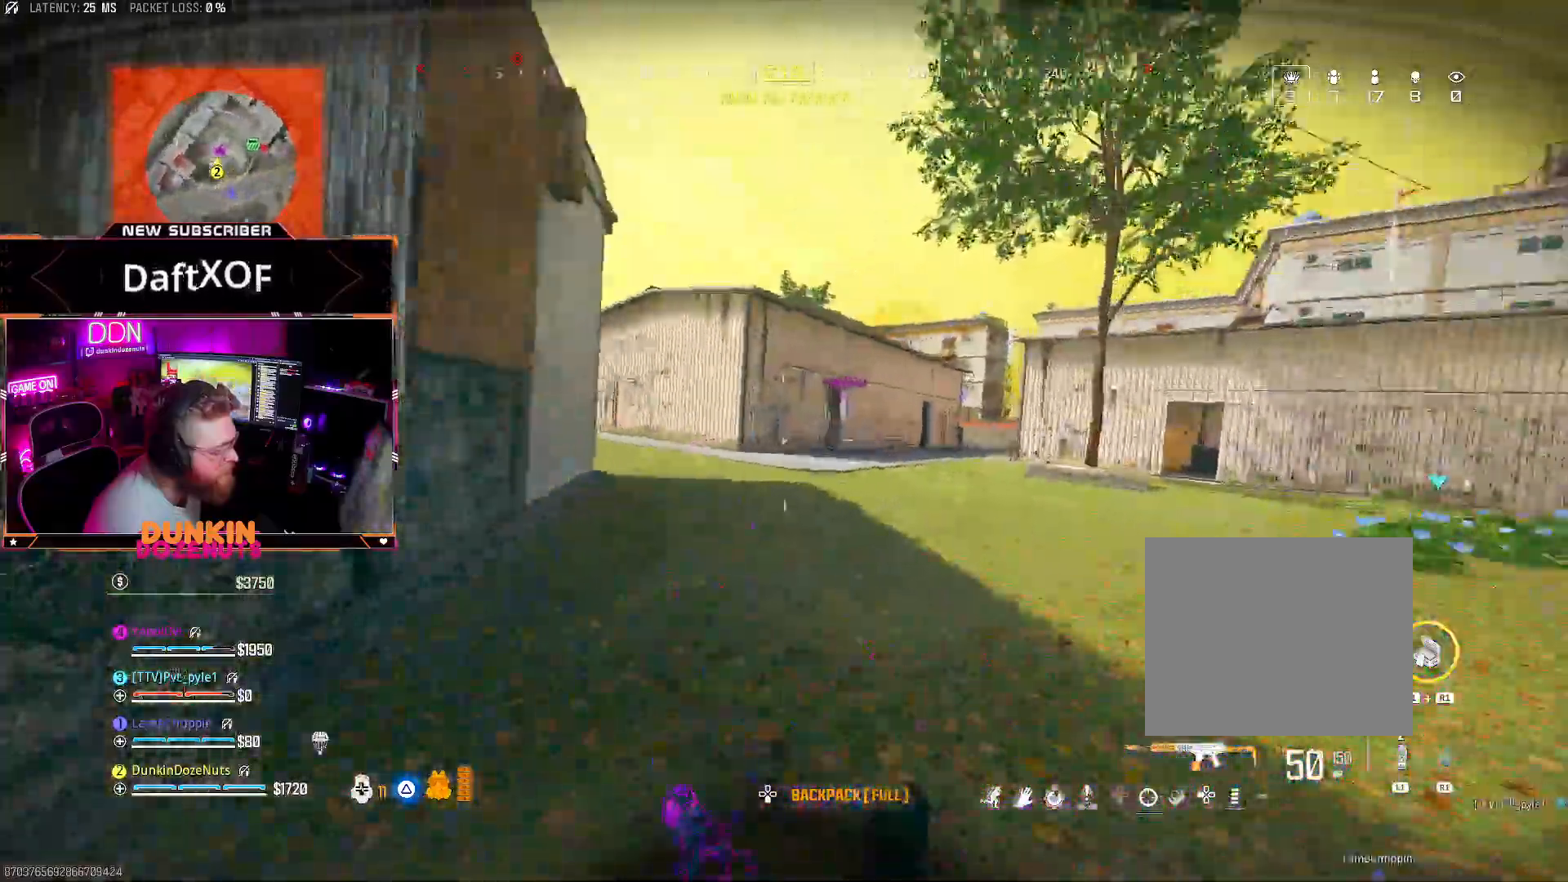
{"buttons": ["CIRCLE"], "left_stick": "up", "right_stick": "center"}
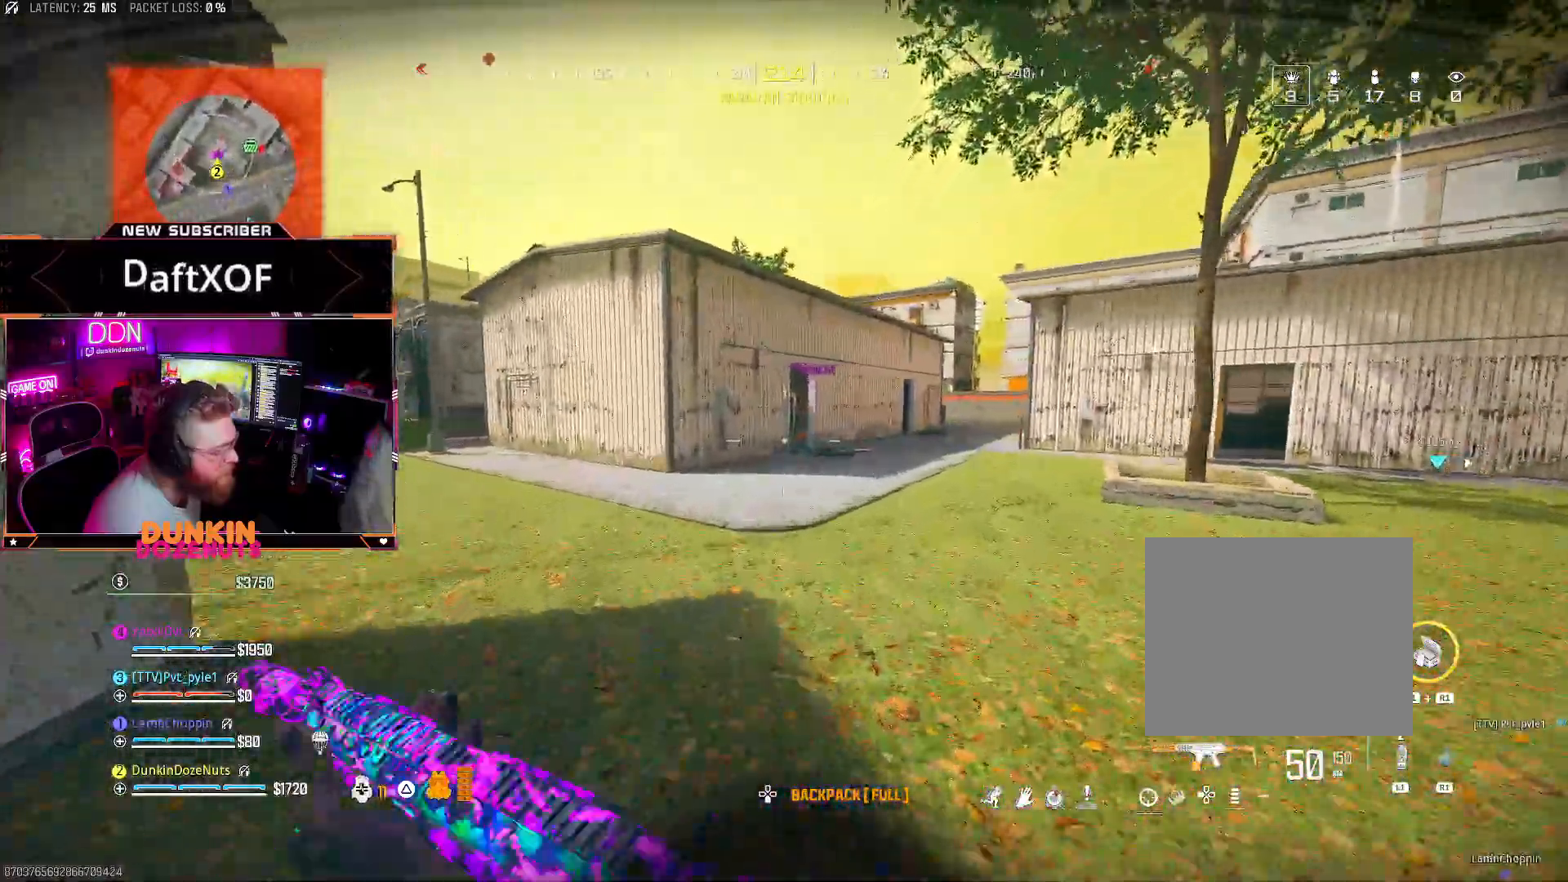
{"buttons": [], "left_stick": "up", "right_stick": "center", "events": [[50, "L3", "down"], [167, "L3", "up"], [233, "L3", "down"], [400, "L3", "up"], [433, "CIRCLE", "up"]]}
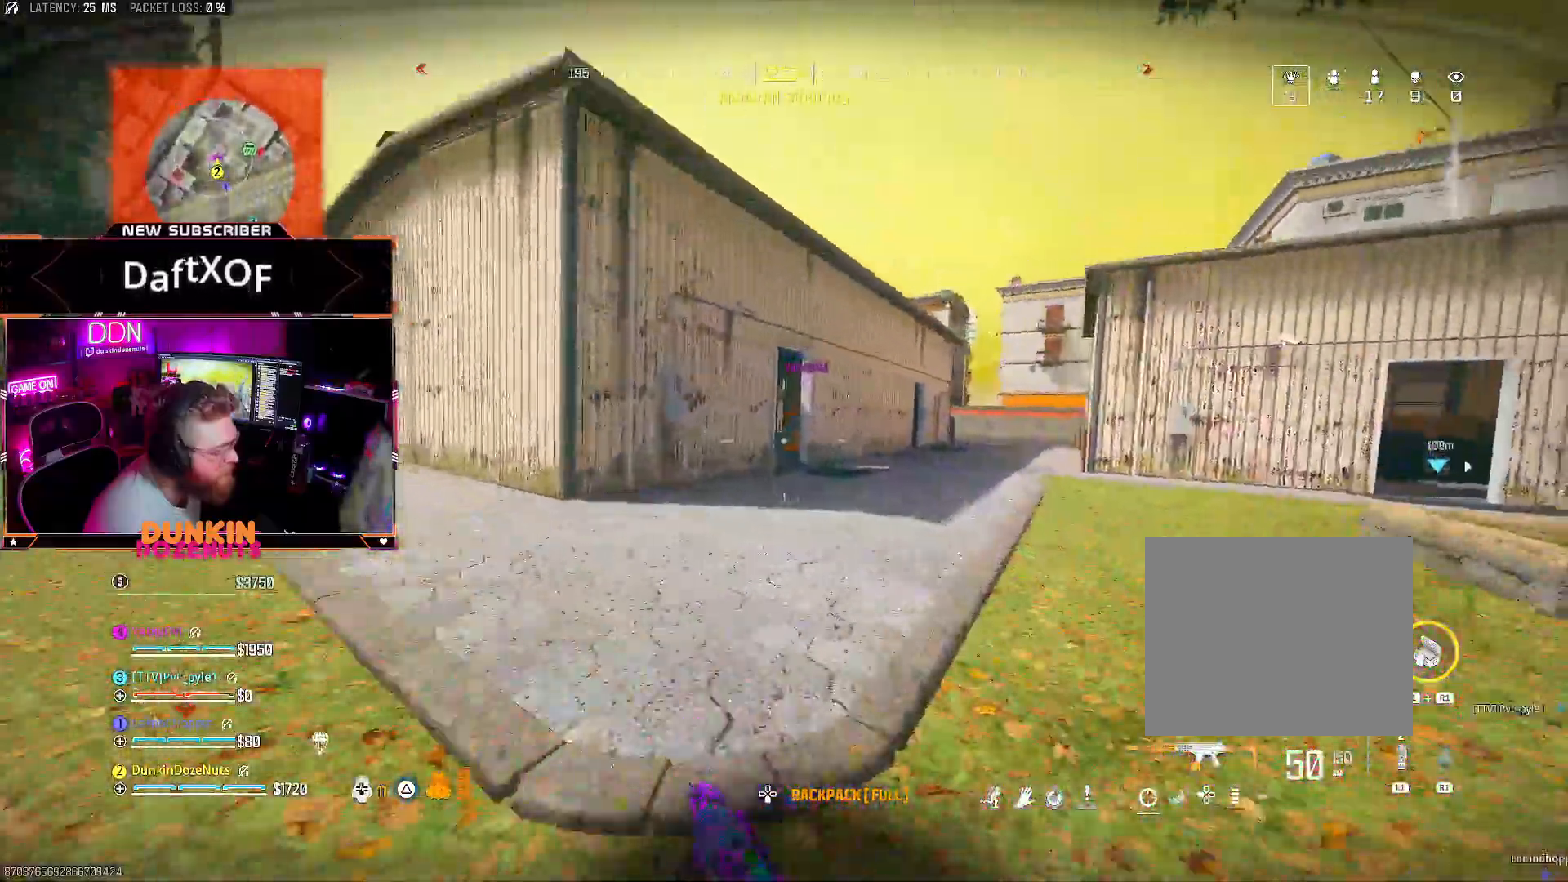
{"buttons": ["CIRCLE", "L3"], "left_stick": "up", "right_stick": "left", "events": [[17, "CROSS", "down"], [33, "L3", "down"], [83, "TRIANGLE", "down"], [100, "CROSS", "up"], [133, "L3", "up"], [167, "TRIANGLE", "up"], [233, "L3", "down"], [250, "TRIANGLE", "down"], [317, "TRIANGLE", "up"], [333, "L3", "up"], [450, "L3", "down"], [467, "CIRCLE", "down"], [500, "right_stick", "left"]]}